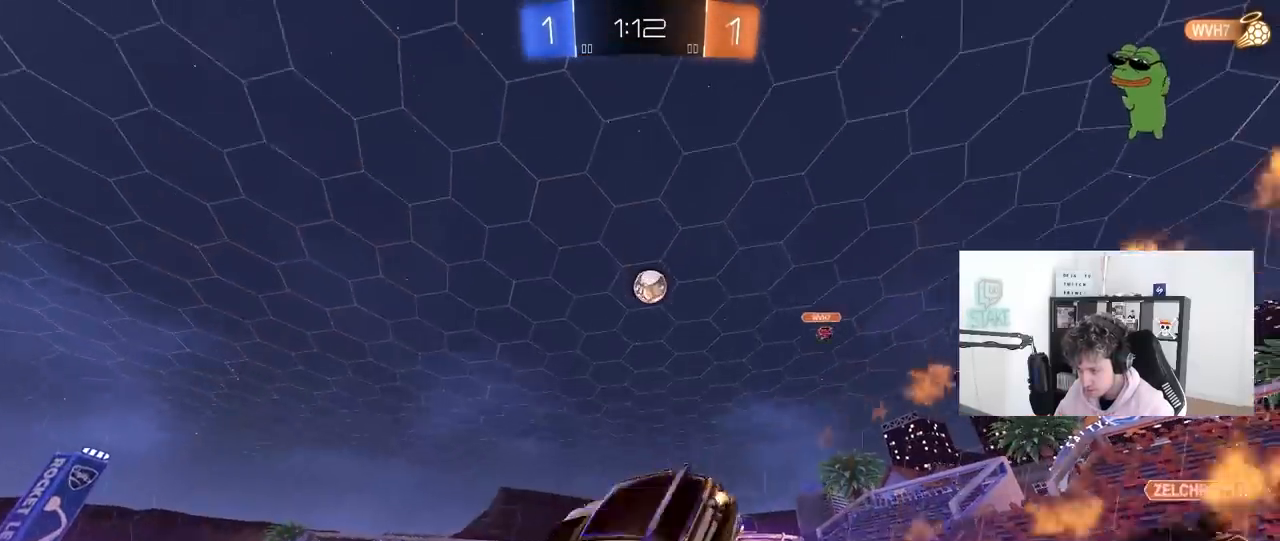
Gameplay with keyboard and mouse; each line is a JSON object with the keys and mouse buttons held at the frame after it. "events" lists presses ("down") and releases ("up") of "1", "2", "3", "4", "5", "a", "alt", "c", "caps_lock", "ctrl", "d", "e", "f", "g", "q", "r", "s", "shift", "space", "t", "tab", "v", "w", "x", "z", "mouse_left", "mouse_wheel" and "mouse_right" between this image and that frame as [ms after this image, input, new state], when the widget could be followed in between. "mouse_left", "mouse_wheel", "mouse_right" = the "left", "wheel", "right" buttons of the "mouse" list. No other keys are recorded. "wheel" means that the mouse wheel is clicked or scrolled. "mouse_move" is the direction in which the mouse moves at that frame (one of eight, or "still"), when it could be read.
{"keys": ["w"], "mouse": ["left"], "mouse_move": "still", "events": [[33, "shift", "up"], [83, "s", "up"], [117, "d", "up"], [267, "w", "down"]]}
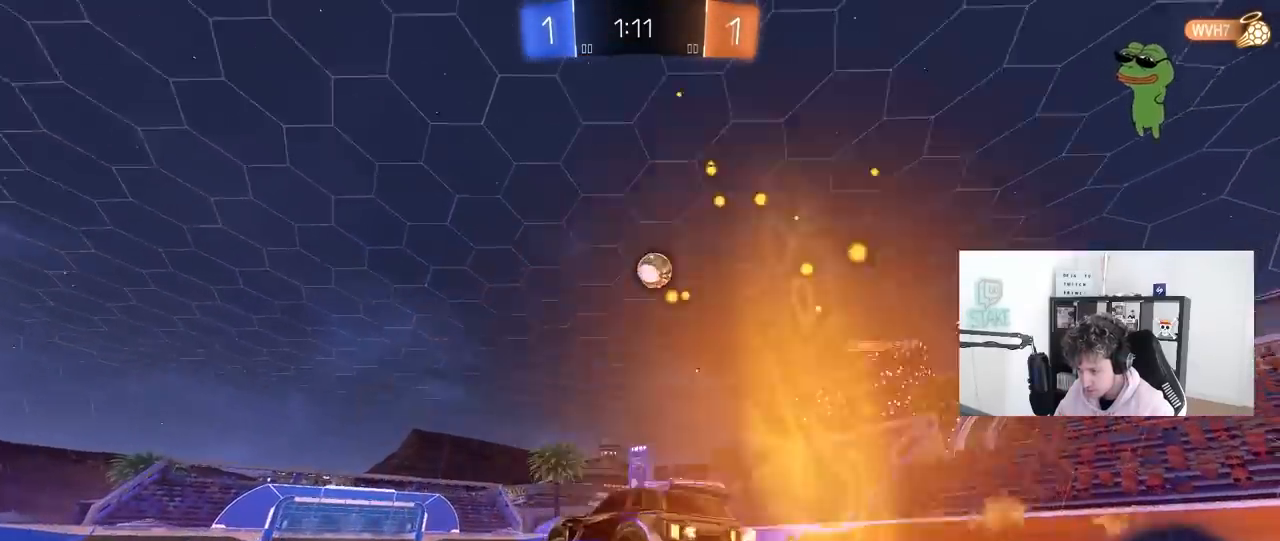
{"keys": ["w"], "mouse": [], "mouse_move": "still", "events": [[183, "mouse_left", "up"]]}
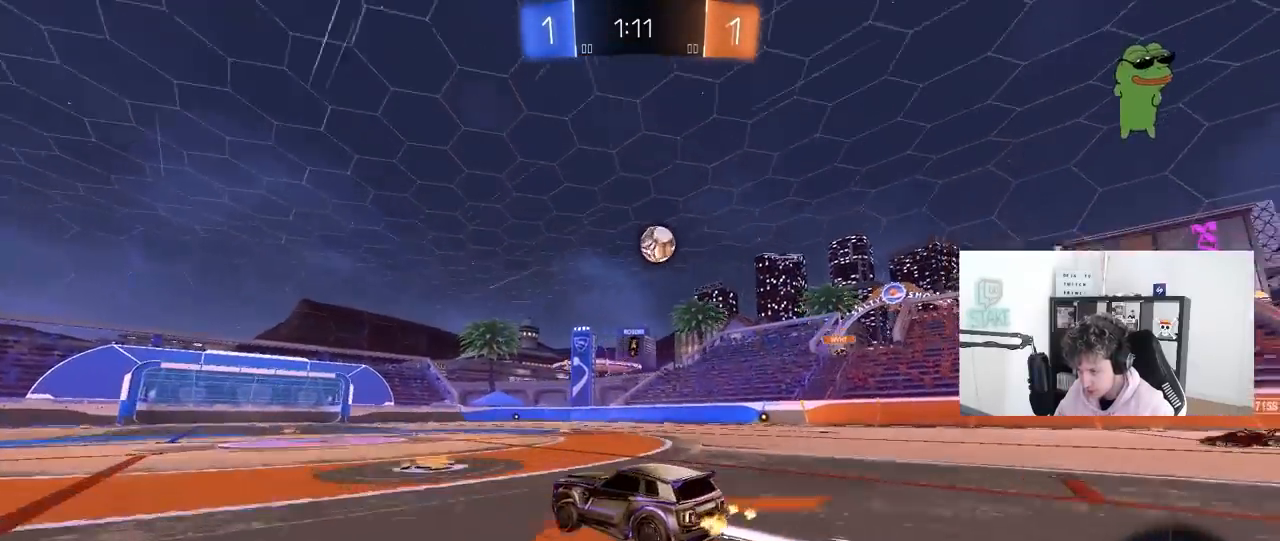
{"keys": ["w"], "mouse": [], "mouse_move": "still", "events": [[433, "d", "down"], [483, "d", "up"]]}
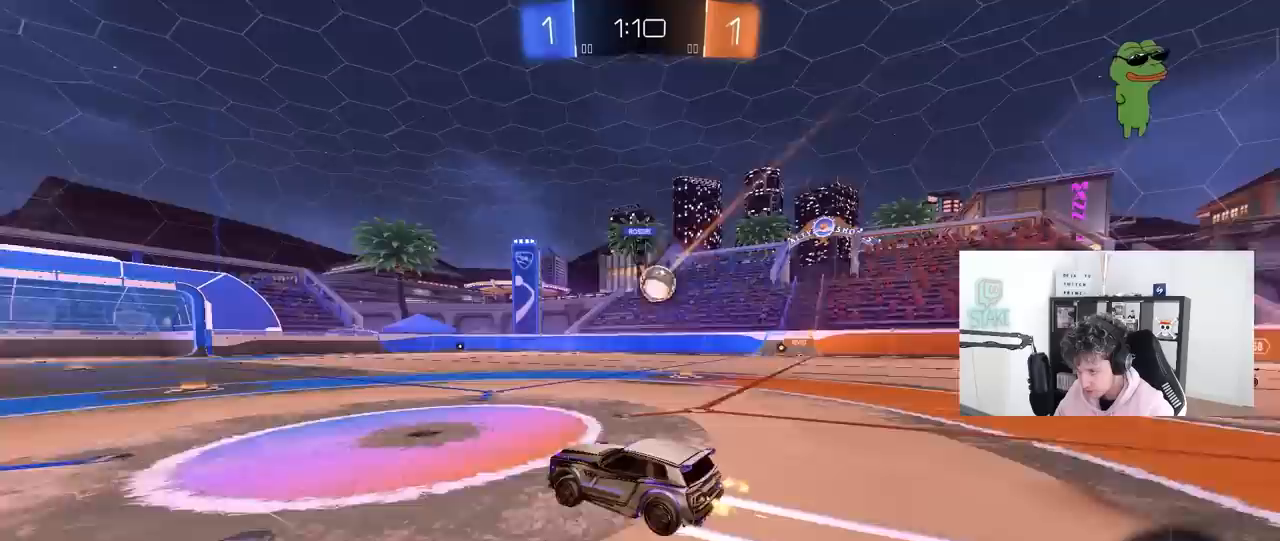
{"keys": ["w"], "mouse": [], "mouse_move": "still", "events": [[33, "a", "down"], [117, "a", "up"], [217, "d", "down"], [317, "d", "up"]]}
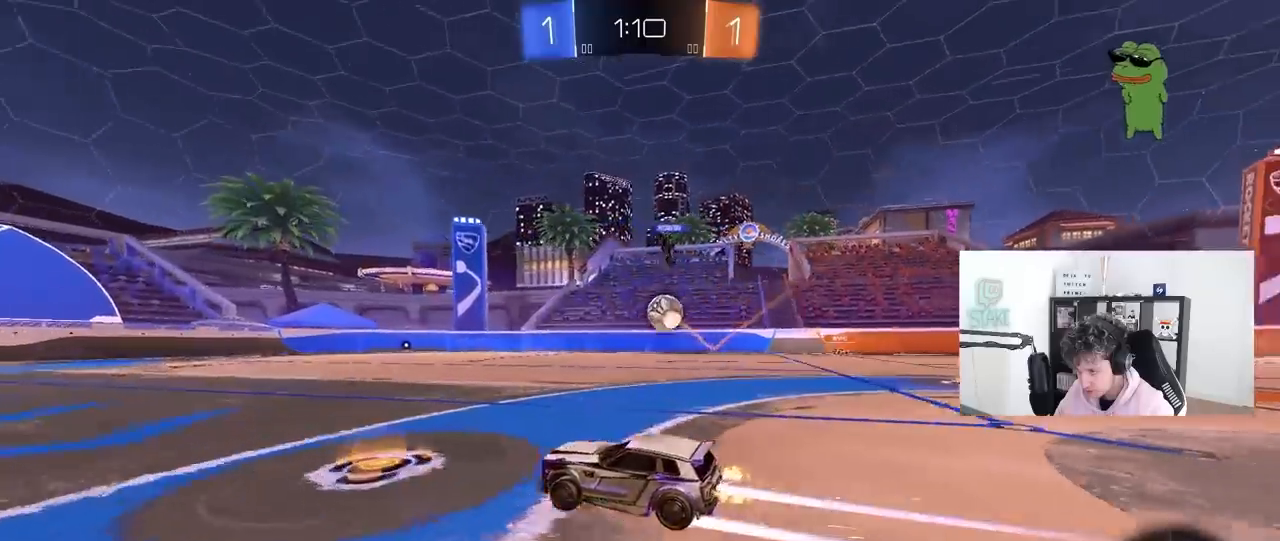
{"keys": ["d", "w"], "mouse": [], "mouse_move": "still", "events": [[233, "a", "down"], [367, "a", "up"], [467, "d", "down"]]}
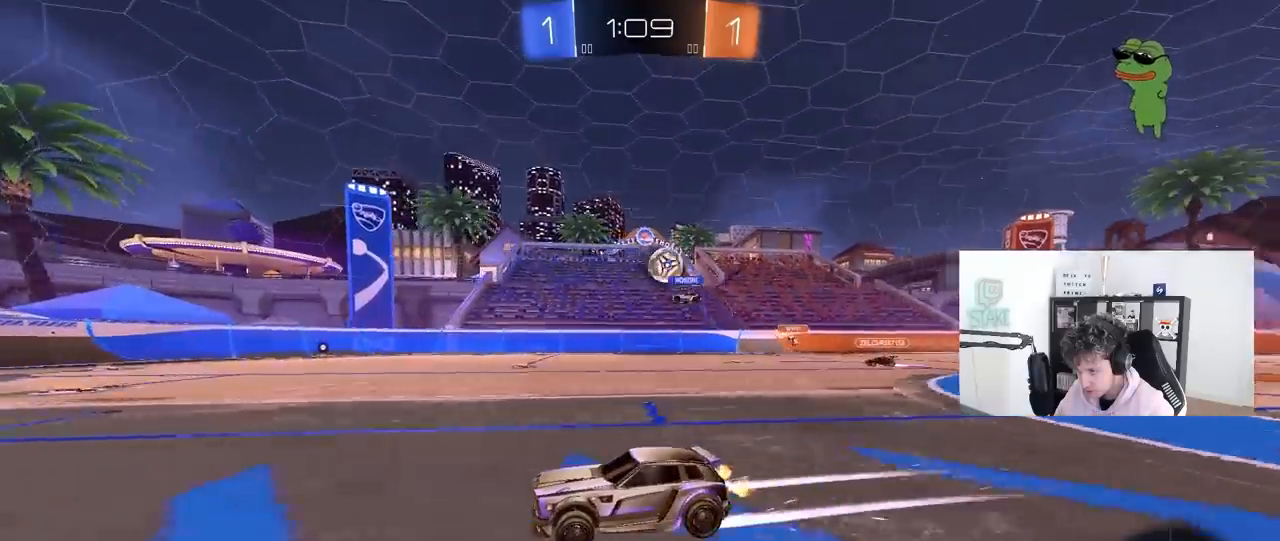
{"keys": ["w"], "mouse": [], "mouse_move": "still", "events": [[17, "d", "up"]]}
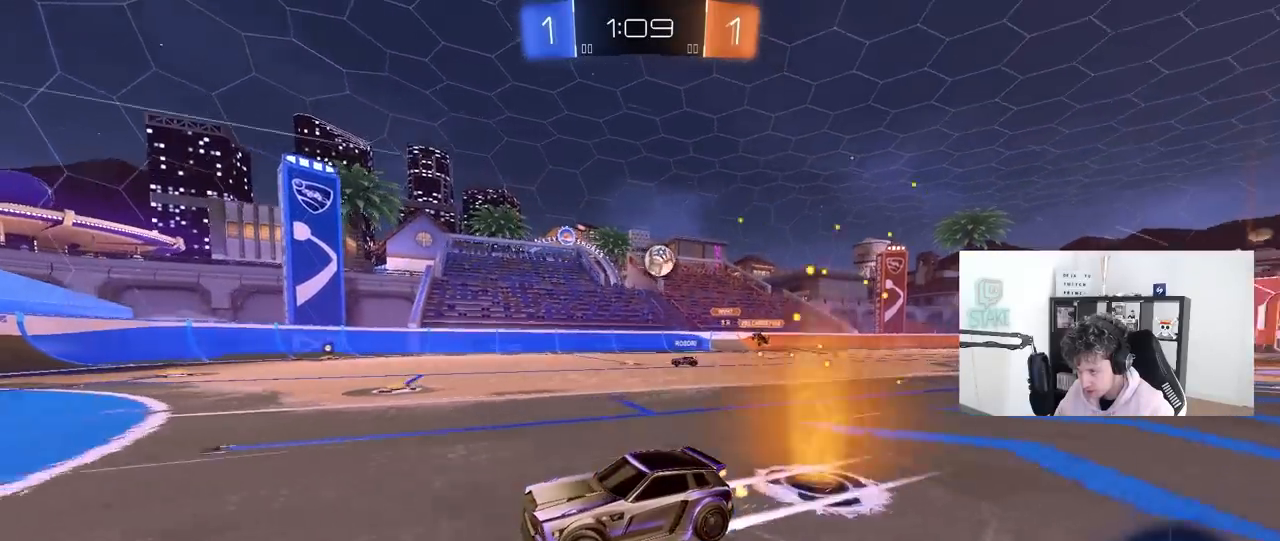
{"keys": ["d", "s"], "mouse": [], "mouse_move": "still", "events": [[300, "w", "up"], [350, "d", "down"], [400, "s", "down"]]}
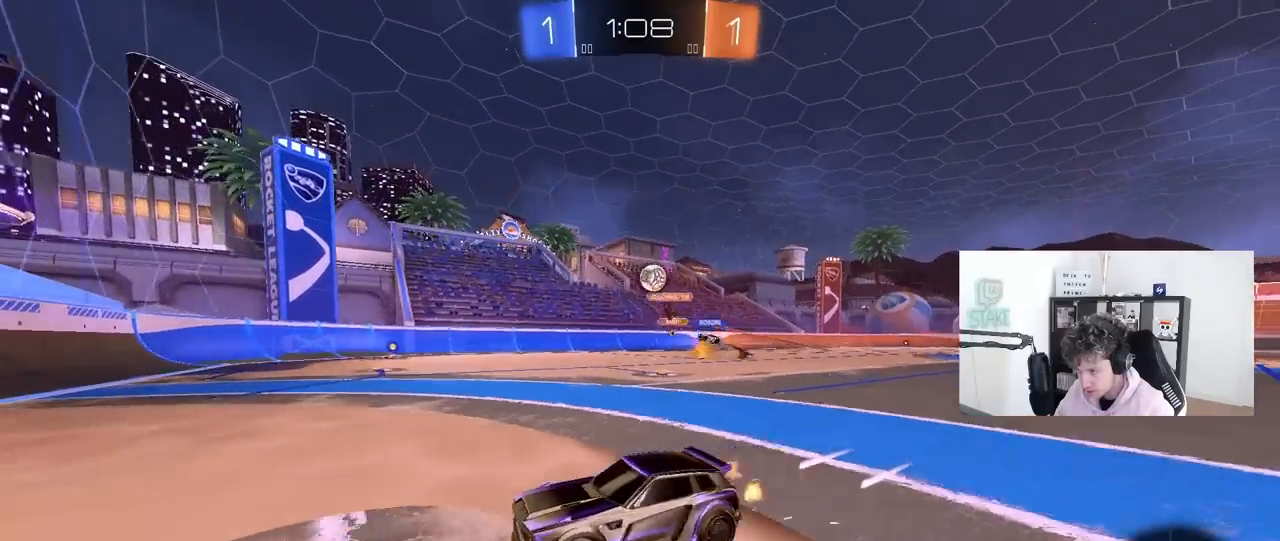
{"keys": ["d"], "mouse": [], "mouse_move": "still", "events": [[133, "s", "up"], [367, "a", "down"], [367, "d", "up"], [467, "a", "up"], [467, "d", "down"]]}
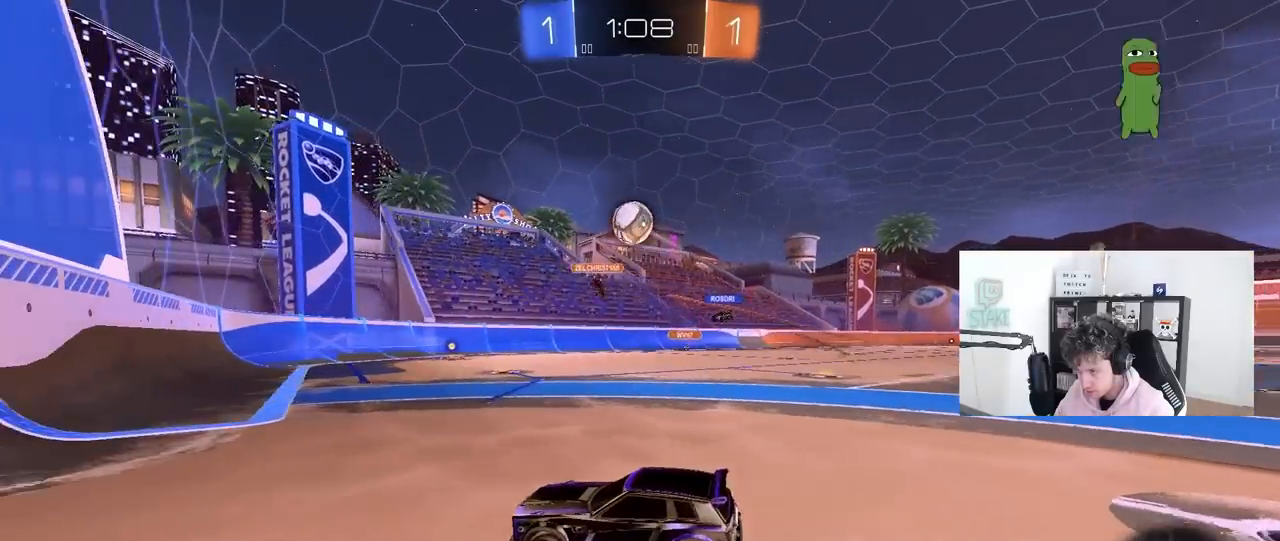
{"keys": ["d", "w"], "mouse": [], "mouse_move": "still", "events": [[67, "shift", "down"], [150, "w", "down"], [300, "shift", "up"]]}
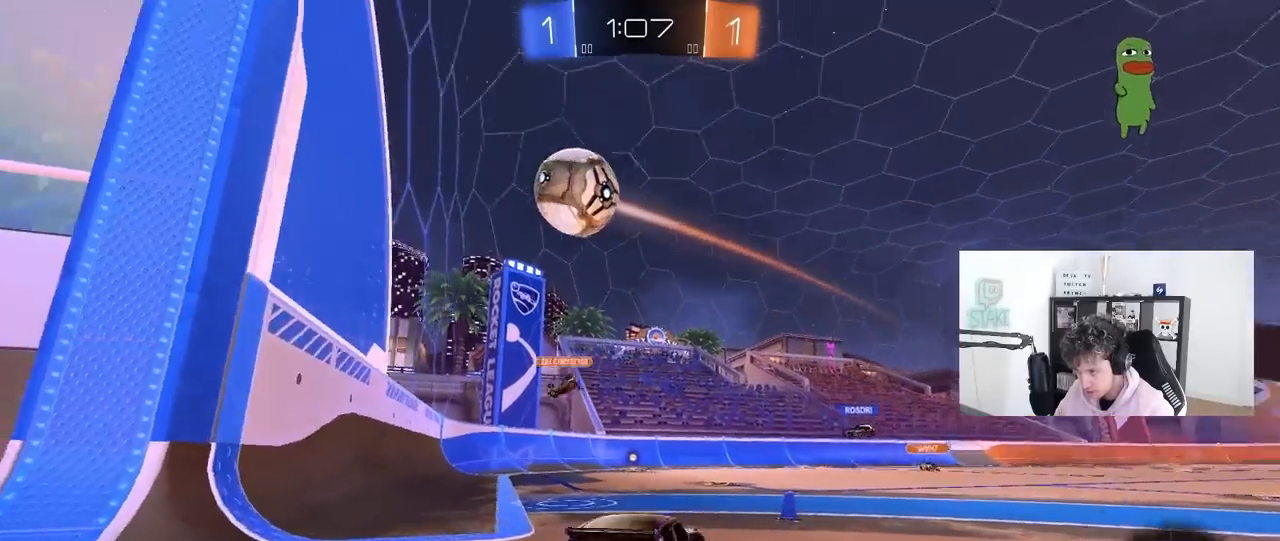
{"keys": ["d"], "mouse": ["right"], "mouse_move": "down-left", "events": [[217, "mouse_left", "down"], [350, "d", "up"], [400, "w", "up"], [450, "mouse_left", "up"], [500, "d", "down"], [500, "mouse_right", "down"]]}
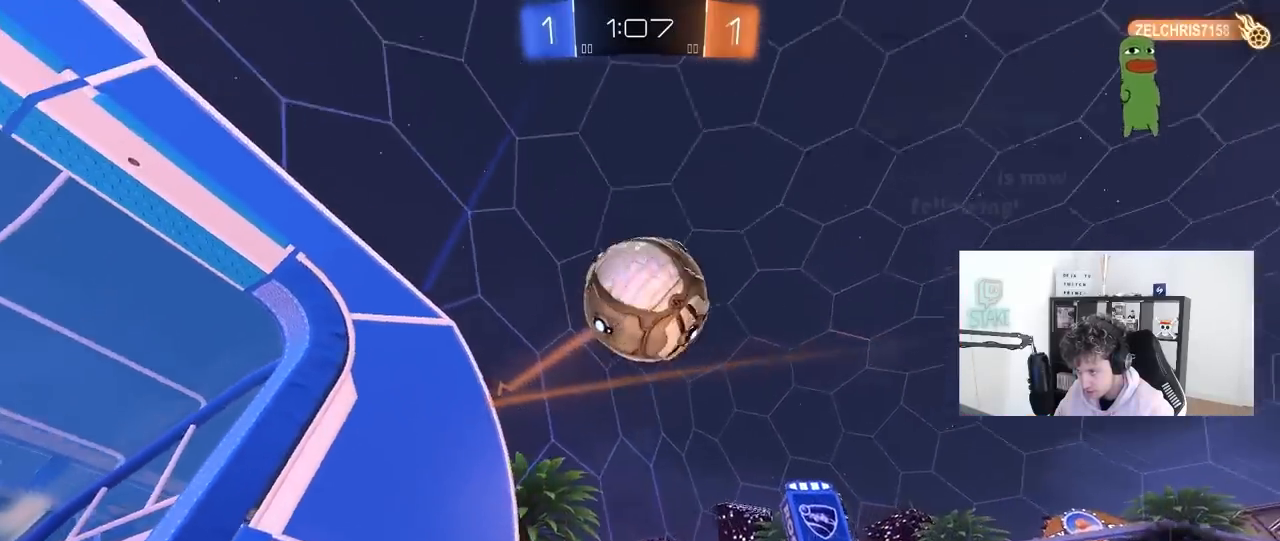
{"keys": ["a"], "mouse": [], "mouse_move": "still", "events": [[50, "a", "down"], [50, "d", "up"], [50, "s", "down"], [133, "a", "up"], [183, "mouse_right", "up"], [183, "s", "up"], [467, "a", "down"]]}
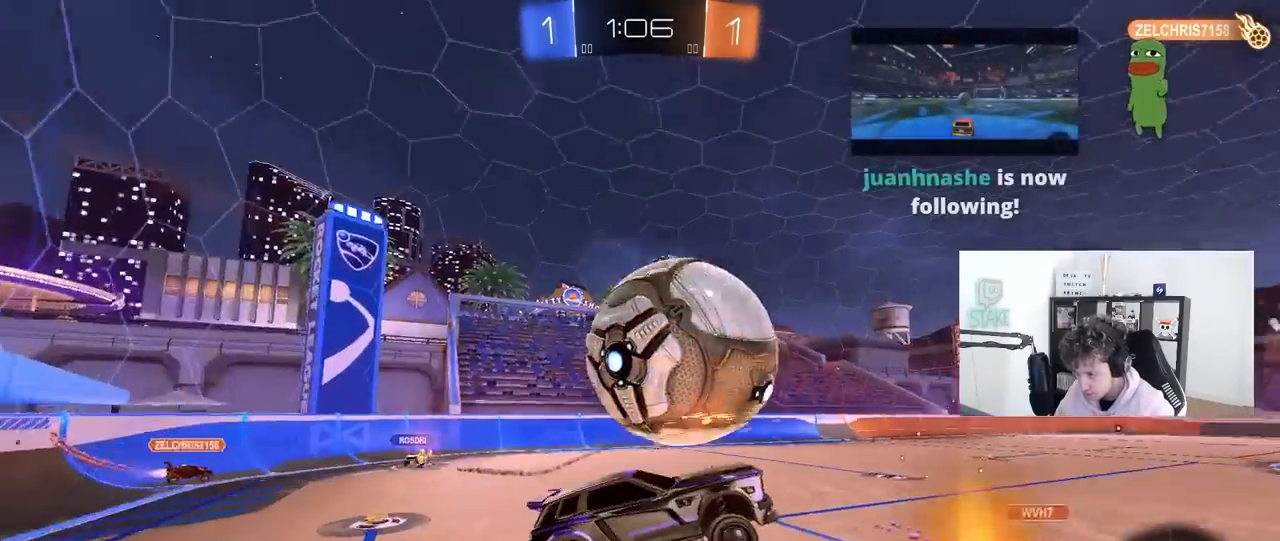
{"keys": ["a"], "mouse": [], "mouse_move": "still", "events": [[17, "s", "down"], [150, "a", "up"], [150, "s", "up"], [483, "a", "down"]]}
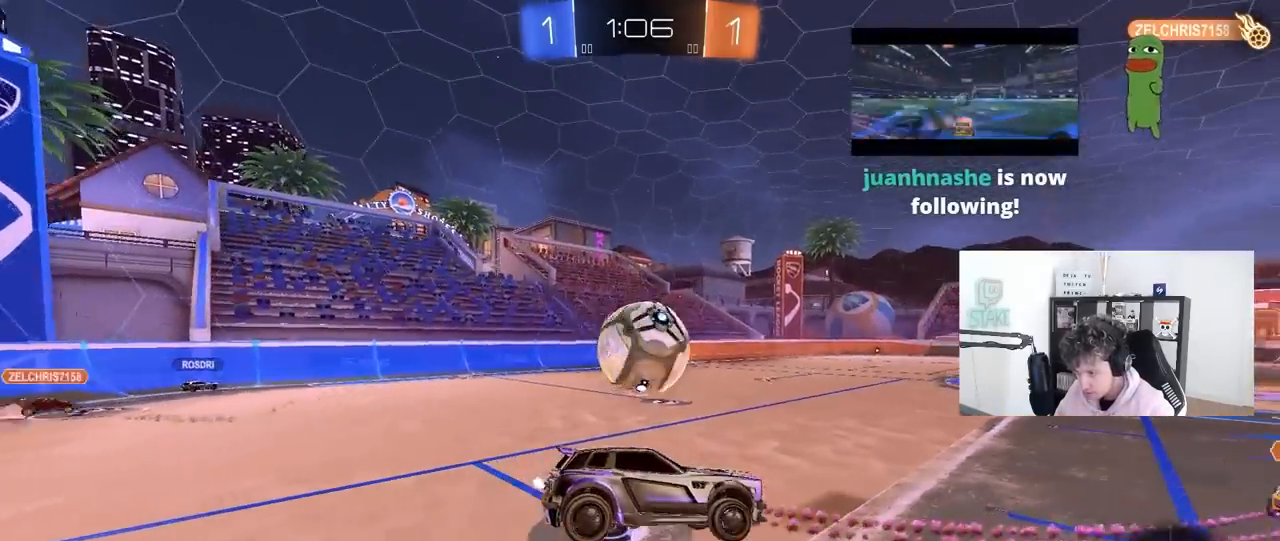
{"keys": ["d", "w"], "mouse": ["right"], "mouse_move": "still", "events": [[33, "s", "down"], [83, "d", "down"], [117, "a", "up"], [167, "s", "up"], [317, "d", "up"], [317, "w", "down"], [400, "d", "down"], [400, "mouse_right", "down"]]}
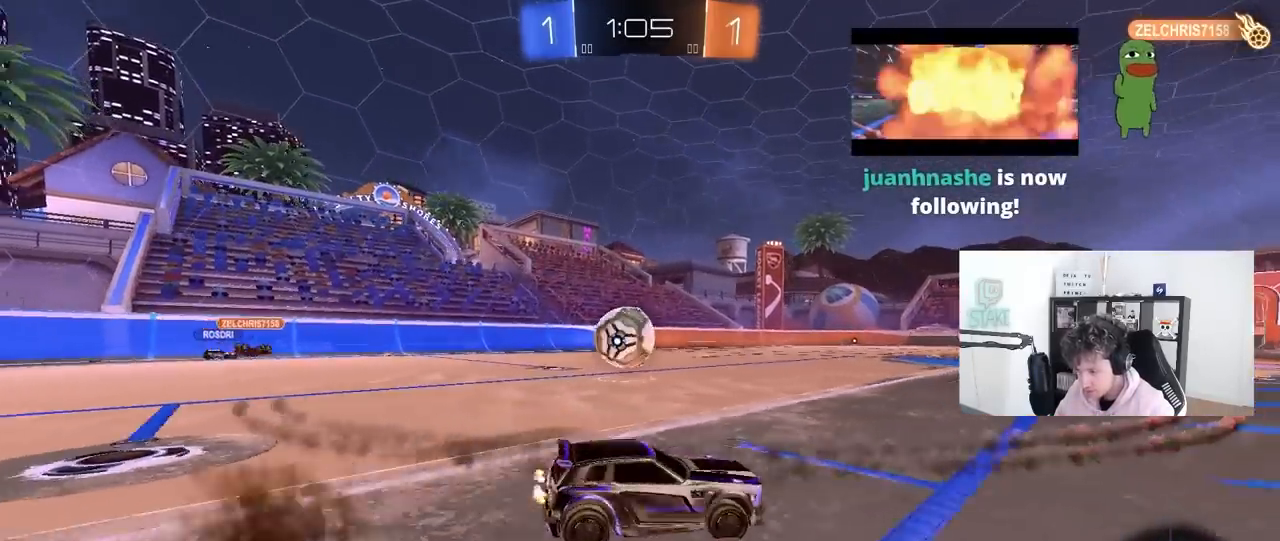
{"keys": ["d", "shift", "w"], "mouse": [], "mouse_move": "still", "events": [[50, "mouse_right", "up"], [100, "shift", "down"], [183, "shift", "up"], [417, "shift", "down"]]}
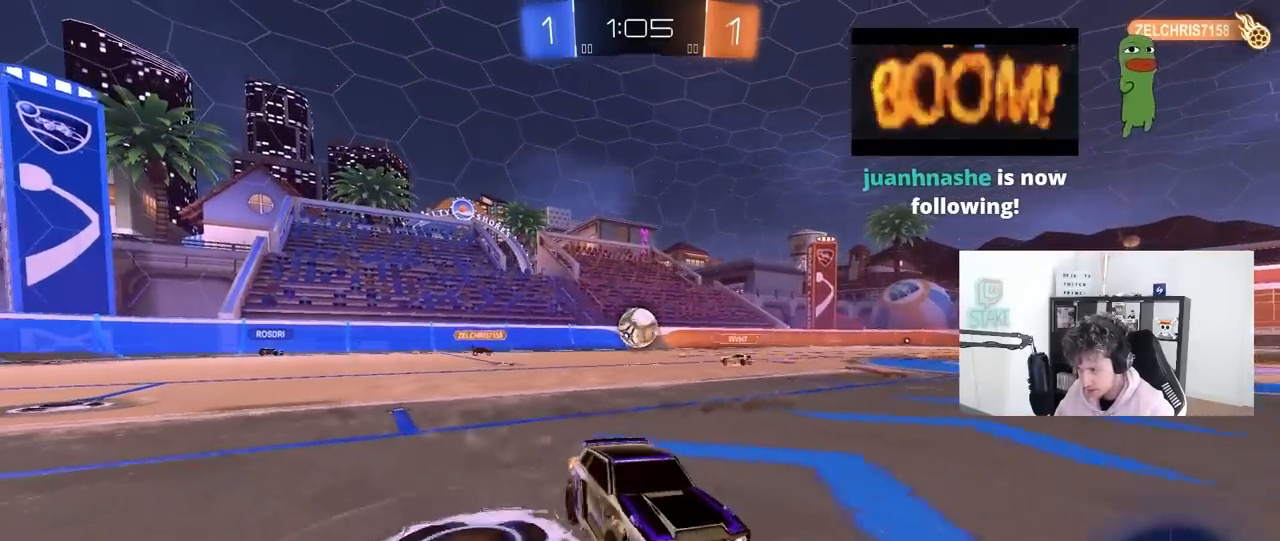
{"keys": ["d", "w"], "mouse": [], "mouse_move": "still", "events": [[17, "shift", "up"]]}
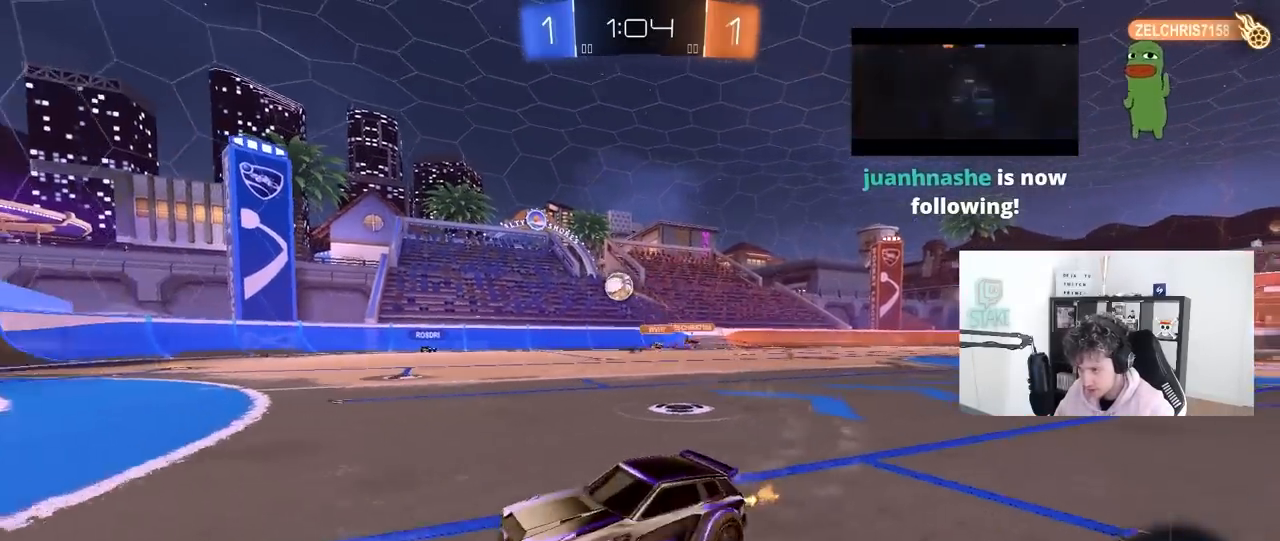
{"keys": ["w"], "mouse": [], "mouse_move": "still", "events": [[67, "d", "up"], [267, "d", "down"], [450, "d", "up"]]}
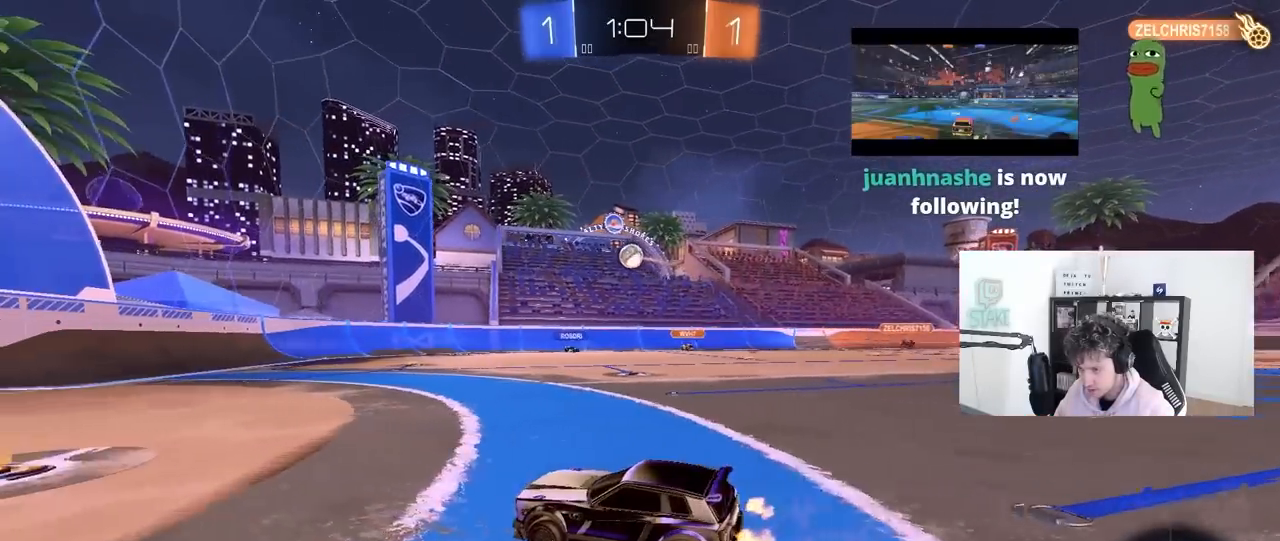
{"keys": ["a", "w"], "mouse": [], "mouse_move": "still", "events": [[233, "a", "down"]]}
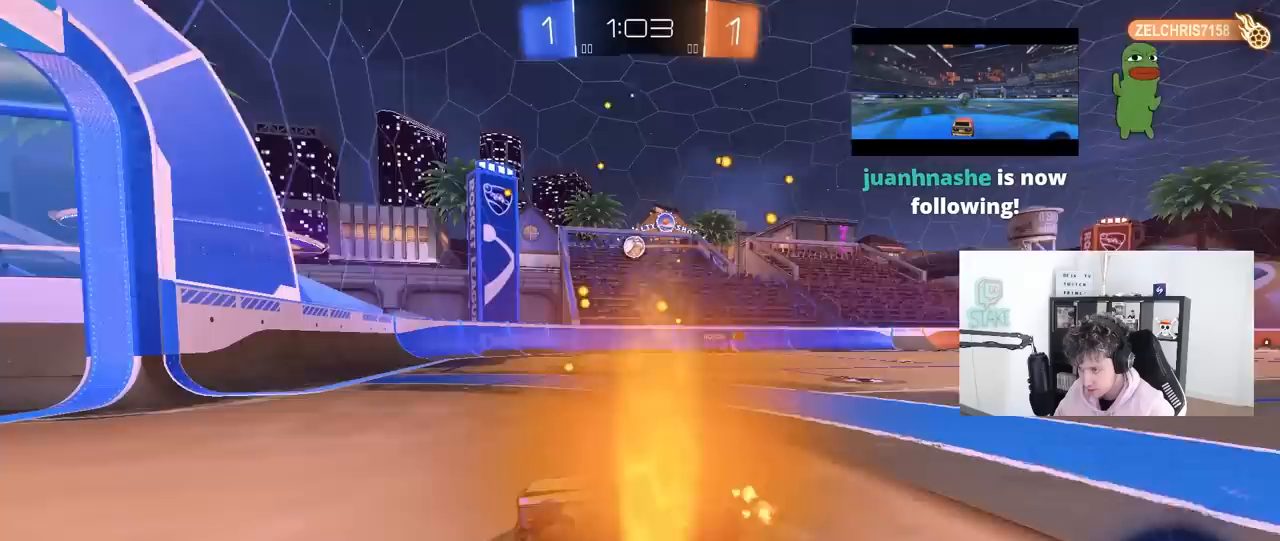
{"keys": ["d", "shift", "w"], "mouse": [], "mouse_move": "still", "events": [[100, "a", "up"], [100, "d", "down"], [250, "shift", "down"]]}
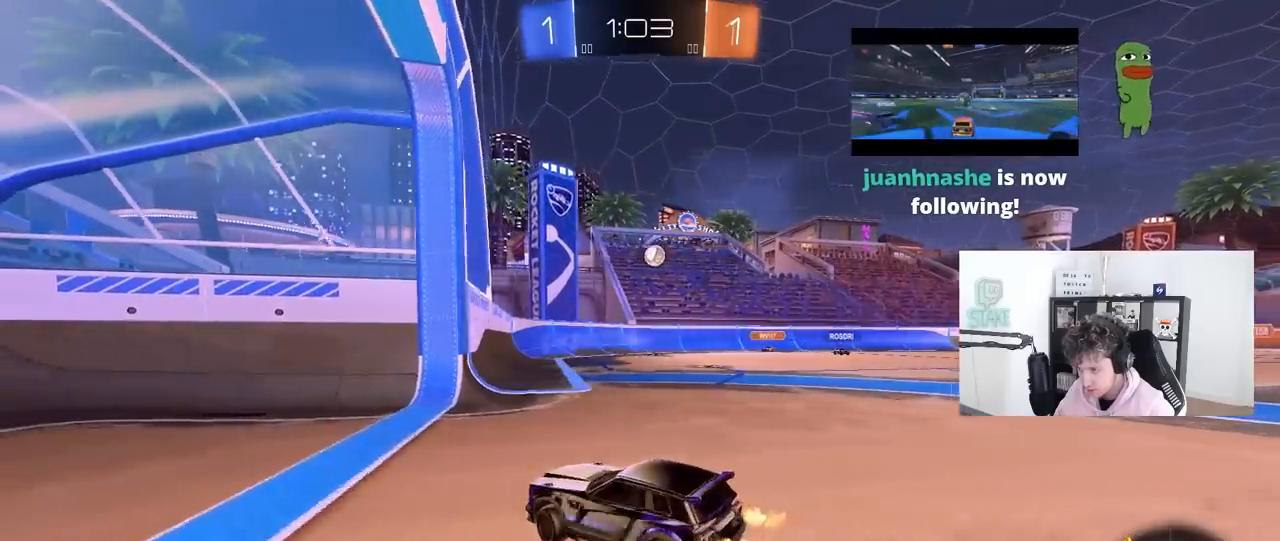
{"keys": ["s"], "mouse": [], "mouse_move": "still", "events": [[67, "w", "up"], [167, "a", "down"], [167, "d", "up"], [167, "s", "down"], [167, "shift", "up"], [400, "a", "up"]]}
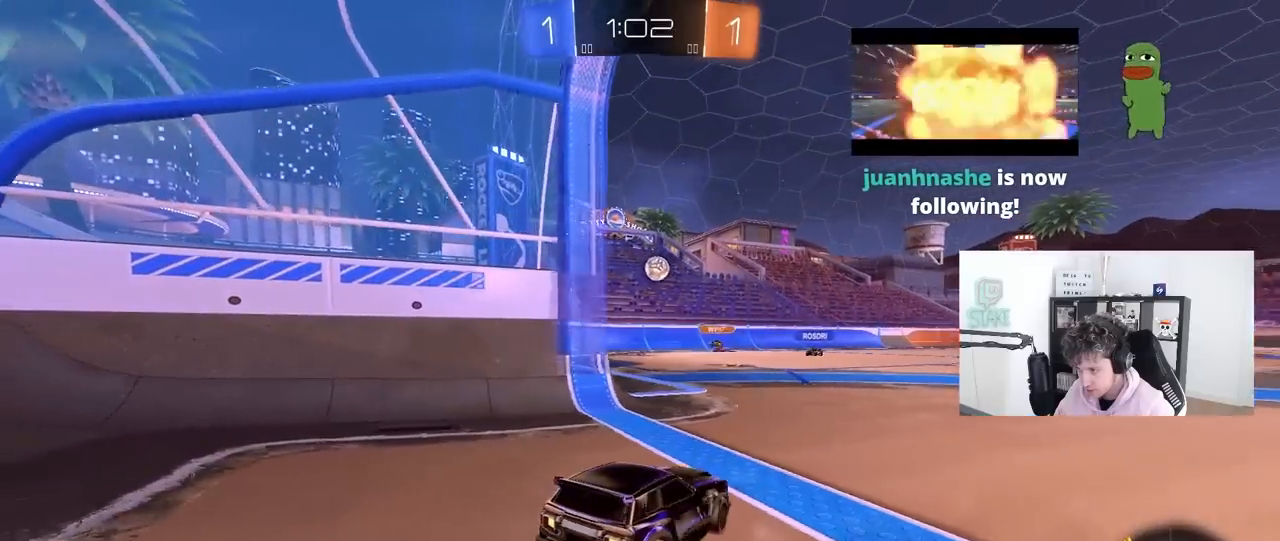
{"keys": ["a", "w"], "mouse": [], "mouse_move": "still", "events": [[83, "s", "up"], [183, "d", "down"], [183, "w", "down"], [367, "mouse_left", "down"], [417, "d", "up"], [467, "a", "down"], [467, "mouse_left", "up"]]}
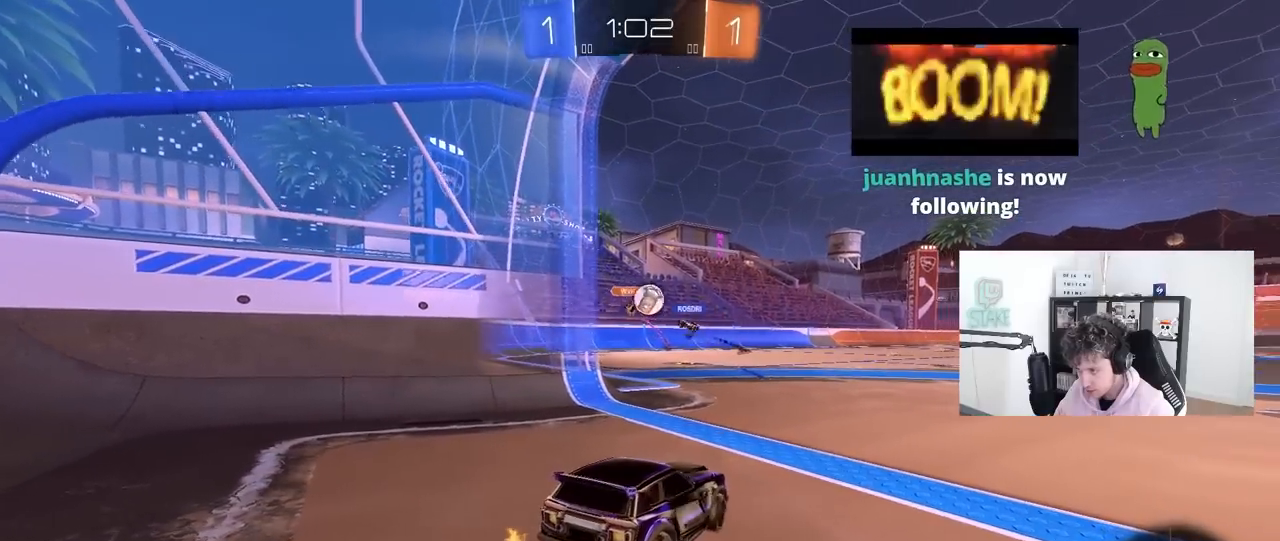
{"keys": ["d", "w"], "mouse": ["left"], "mouse_move": "still", "events": [[67, "a", "up"], [100, "d", "down"], [100, "mouse_left", "down"], [200, "d", "up"], [383, "d", "down"]]}
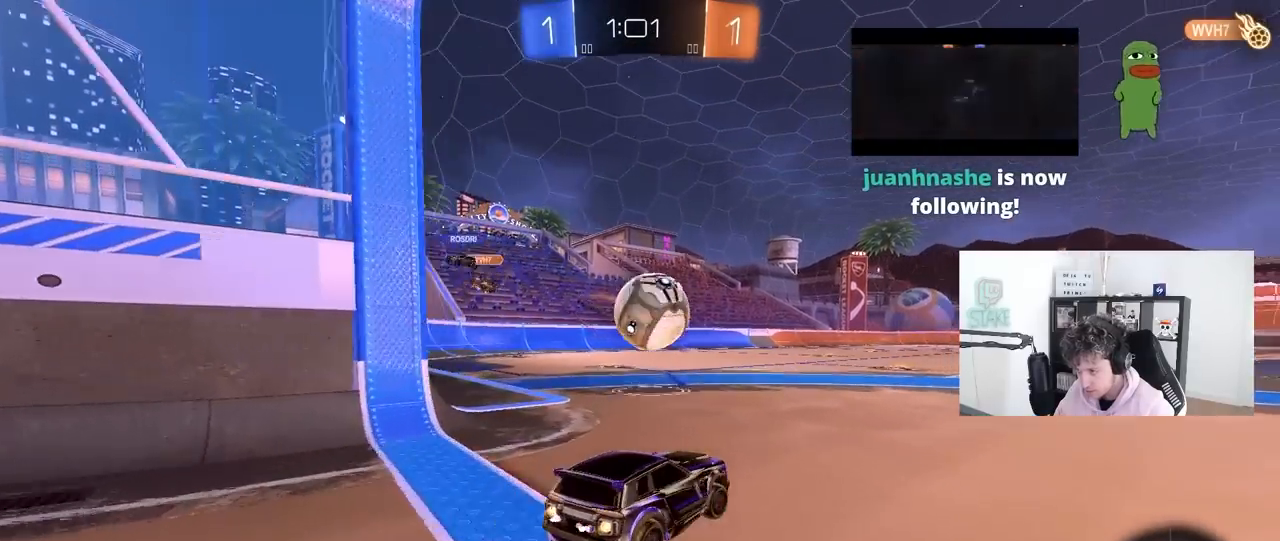
{"keys": ["a", "w"], "mouse": ["left"], "mouse_move": "still", "events": [[33, "a", "down"], [33, "d", "up"], [67, "mouse_left", "up"], [117, "a", "up"], [117, "d", "down"], [117, "mouse_left", "down"], [350, "a", "down"], [350, "d", "up"]]}
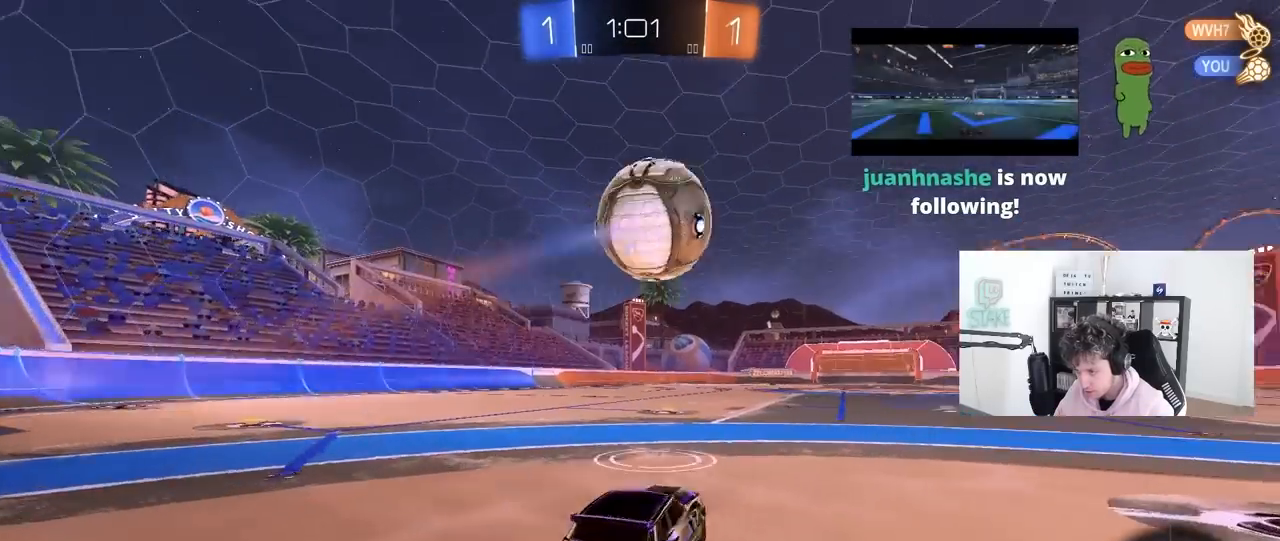
{"keys": ["d", "w"], "mouse": [], "mouse_move": "up", "events": [[50, "a", "up"], [50, "w", "up"], [83, "d", "down"], [83, "mouse_right", "down"], [133, "s", "down"], [233, "d", "up"], [233, "s", "up"], [283, "mouse_right", "up"], [317, "mouse_right", "down"], [417, "mouse_left", "up"], [417, "mouse_right", "up"], [417, "w", "down"], [467, "d", "down"]]}
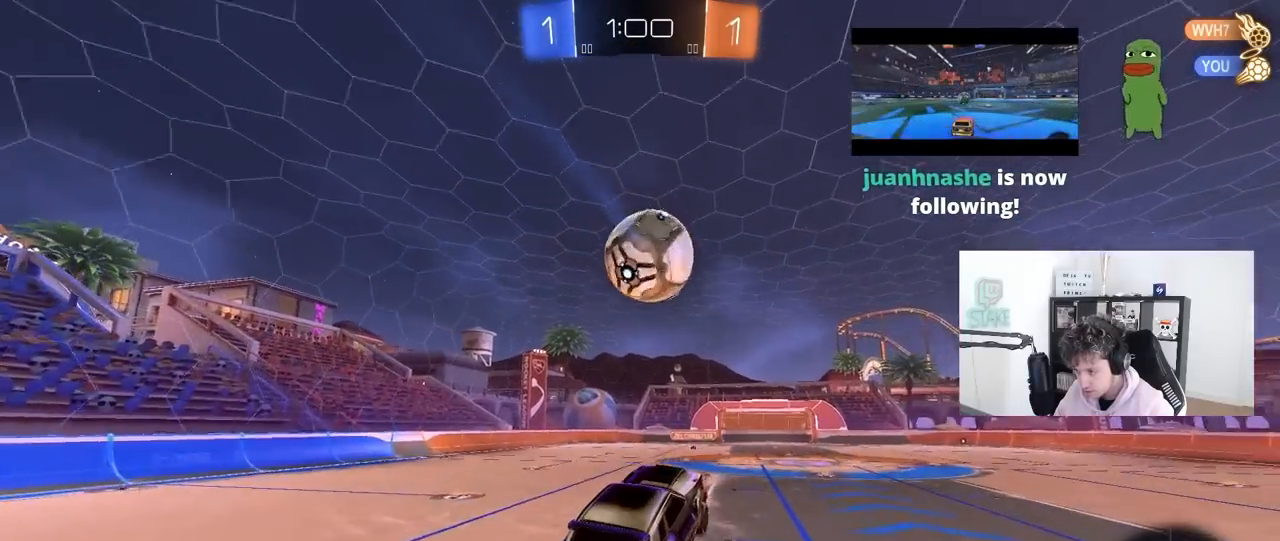
{"keys": [], "mouse": [], "mouse_move": "still", "events": [[67, "d", "up"], [100, "a", "down"], [100, "w", "up"], [200, "s", "down"], [300, "a", "up"], [300, "mouse_left", "down"], [433, "mouse_left", "up"], [433, "s", "up"]]}
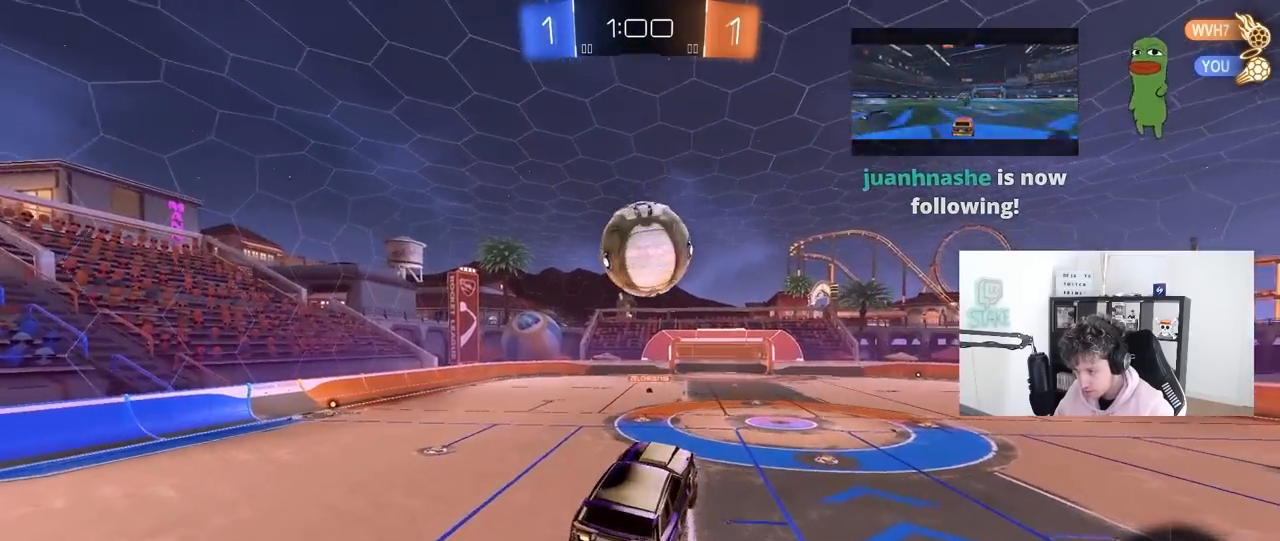
{"keys": [], "mouse": [], "mouse_move": "still", "events": [[33, "d", "down"], [33, "w", "down"], [117, "d", "up"], [167, "w", "up"], [267, "mouse_left", "down"], [300, "s", "down"], [400, "d", "down"], [400, "mouse_left", "up"], [450, "d", "up"], [450, "s", "up"]]}
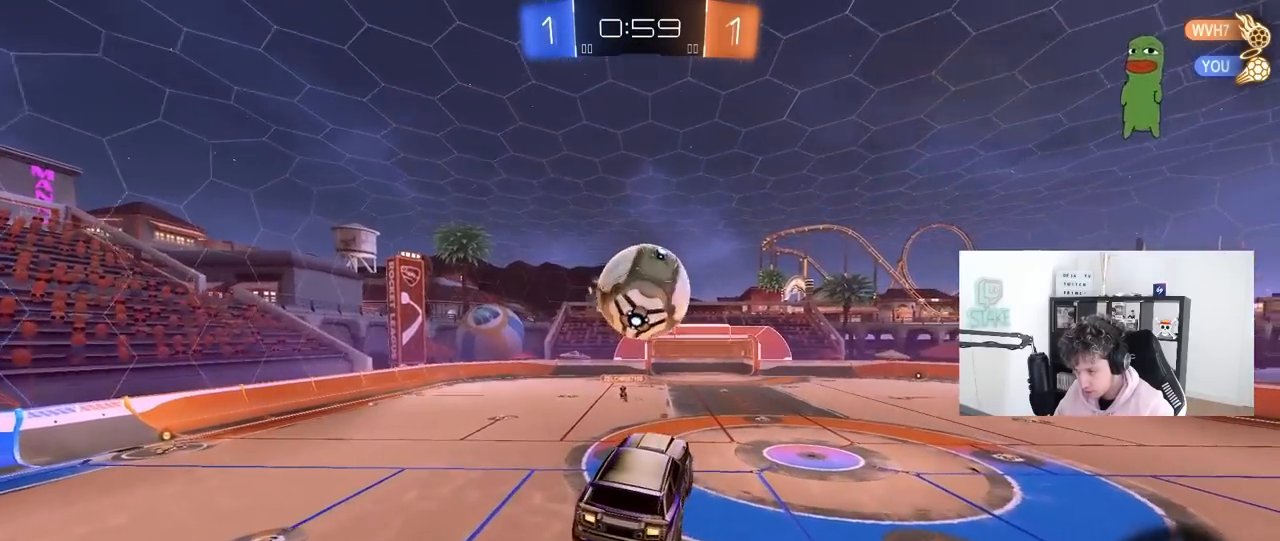
{"keys": ["a", "s"], "mouse": [], "mouse_move": "still", "events": [[50, "a", "down"], [50, "w", "down"], [133, "d", "down"], [183, "a", "up"], [283, "d", "up"], [333, "w", "up"], [467, "a", "down"], [467, "s", "down"]]}
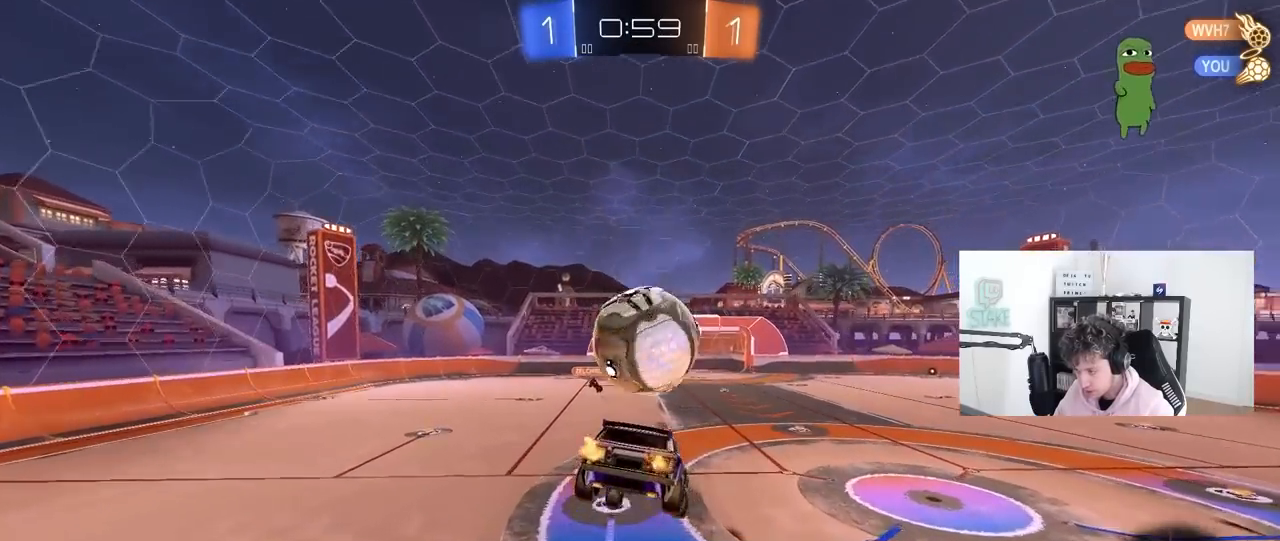
{"keys": [], "mouse": [], "mouse_move": "still", "events": [[50, "a", "up"], [50, "s", "up"], [300, "s", "down"], [433, "s", "up"]]}
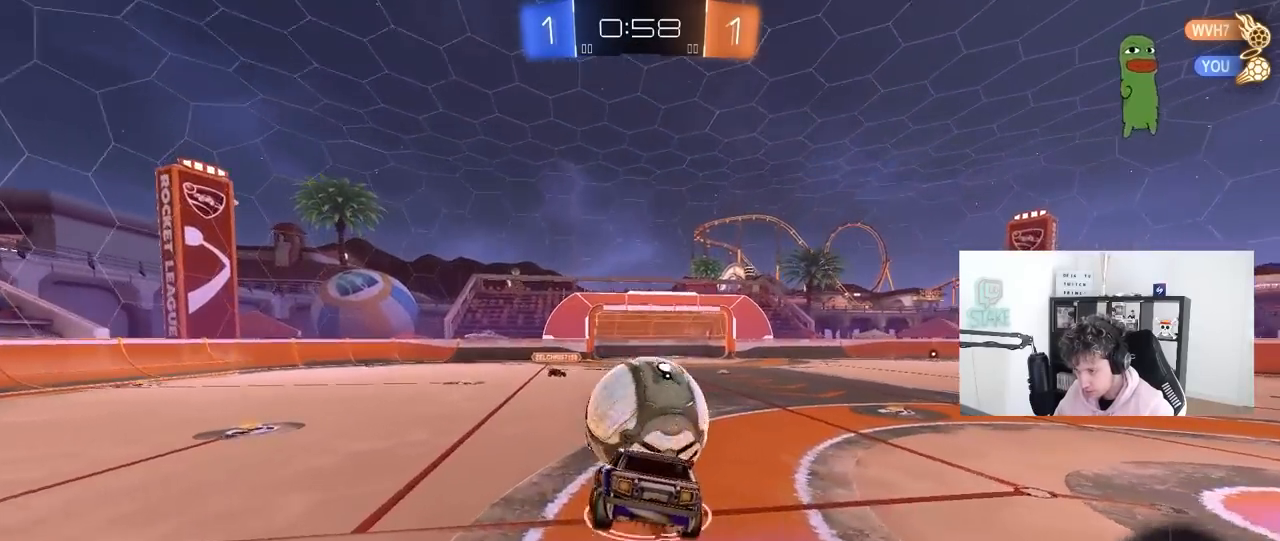
{"keys": ["a", "s", "shift"], "mouse": ["left", "right"], "mouse_move": "down-left", "events": [[33, "a", "down"], [33, "s", "down"], [117, "d", "down"], [167, "a", "up"], [317, "s", "up"], [400, "d", "up"], [400, "mouse_right", "down"], [450, "a", "down"], [450, "mouse_left", "down"], [450, "s", "down"], [500, "shift", "down"]]}
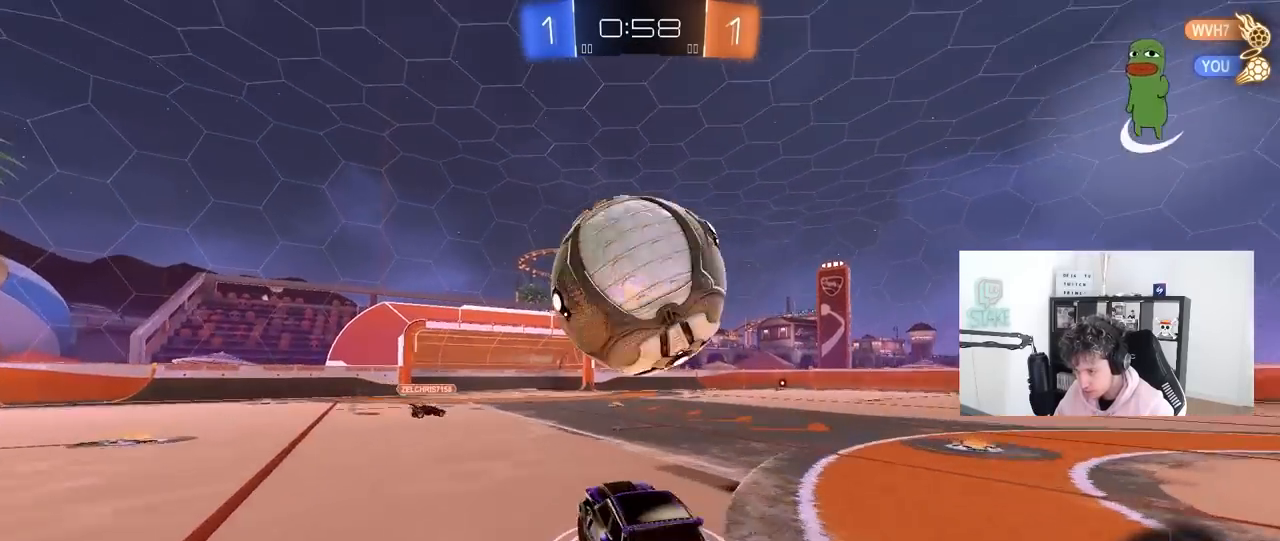
{"keys": ["a", "s", "shift"], "mouse": ["left"], "mouse_move": "still", "events": [[50, "a", "up"], [50, "s", "up"], [50, "shift", "up"], [83, "mouse_right", "up"], [183, "mouse_right", "down"], [333, "mouse_right", "up"], [417, "a", "down"], [417, "shift", "down"], [467, "s", "down"]]}